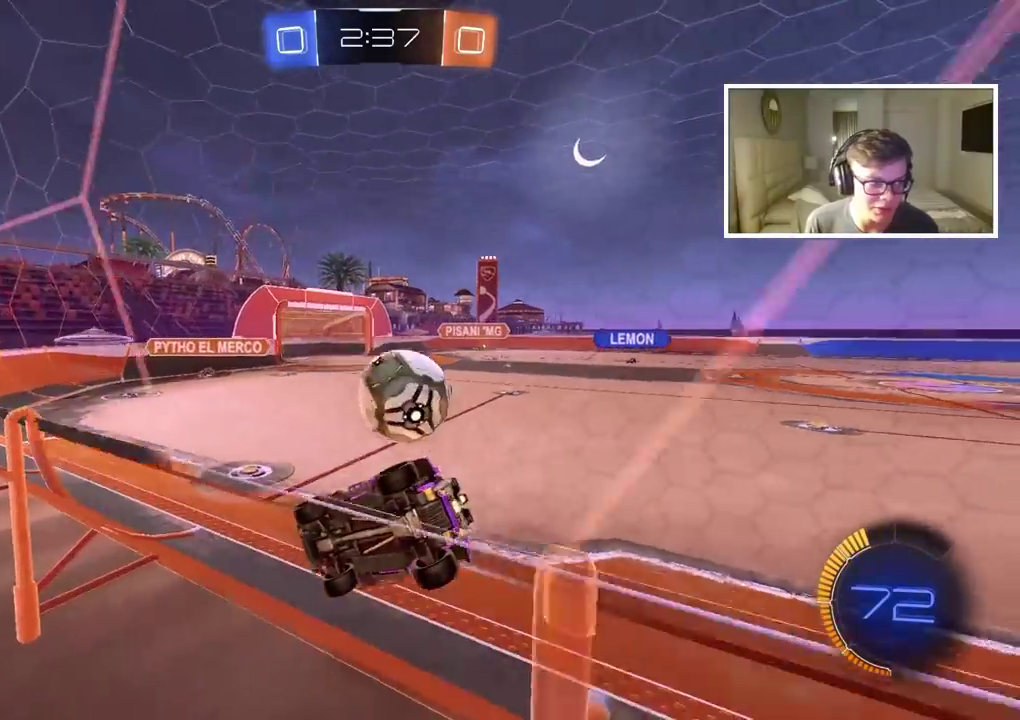
Gameplay with a controller (PlayStation layout); each line is a JSON object with the inputs held at the frame after it. "events" lists button and stick changes between this image and that frame as [ms after this image, input, new state], when the widget could be followed in between.
{"buttons": ["R2"], "left_stick": "center", "right_stick": "center", "events": [[267, "L2", "up"], [317, "left_stick", "center"], [333, "R2", "down"]]}
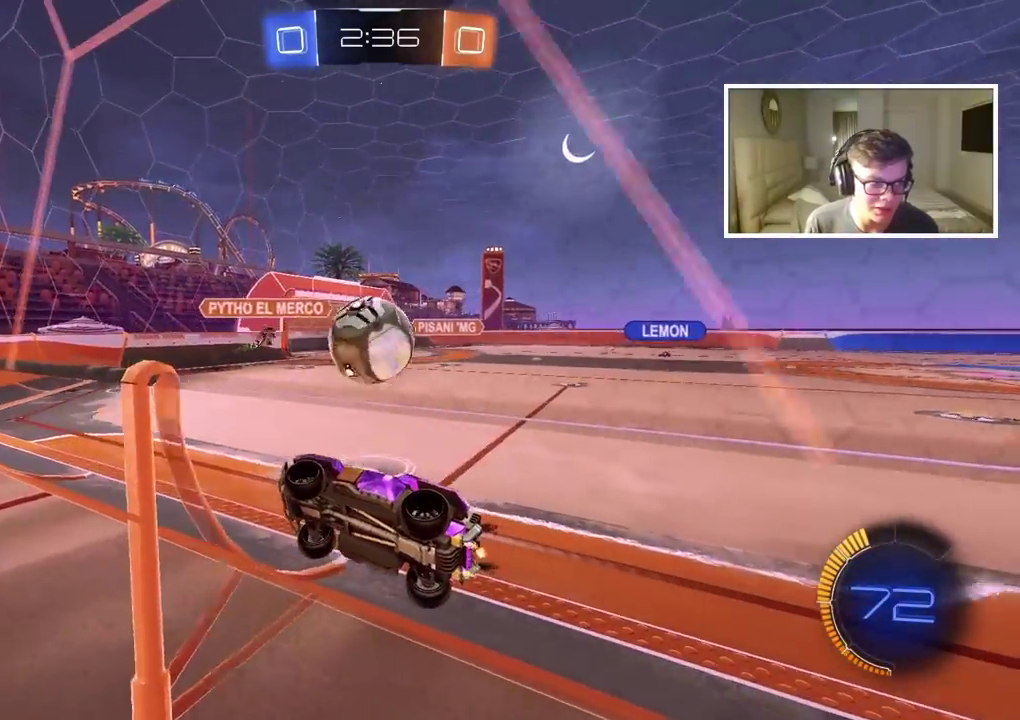
{"buttons": ["R2"], "left_stick": "right", "right_stick": "center", "events": [[100, "left_stick", "right"]]}
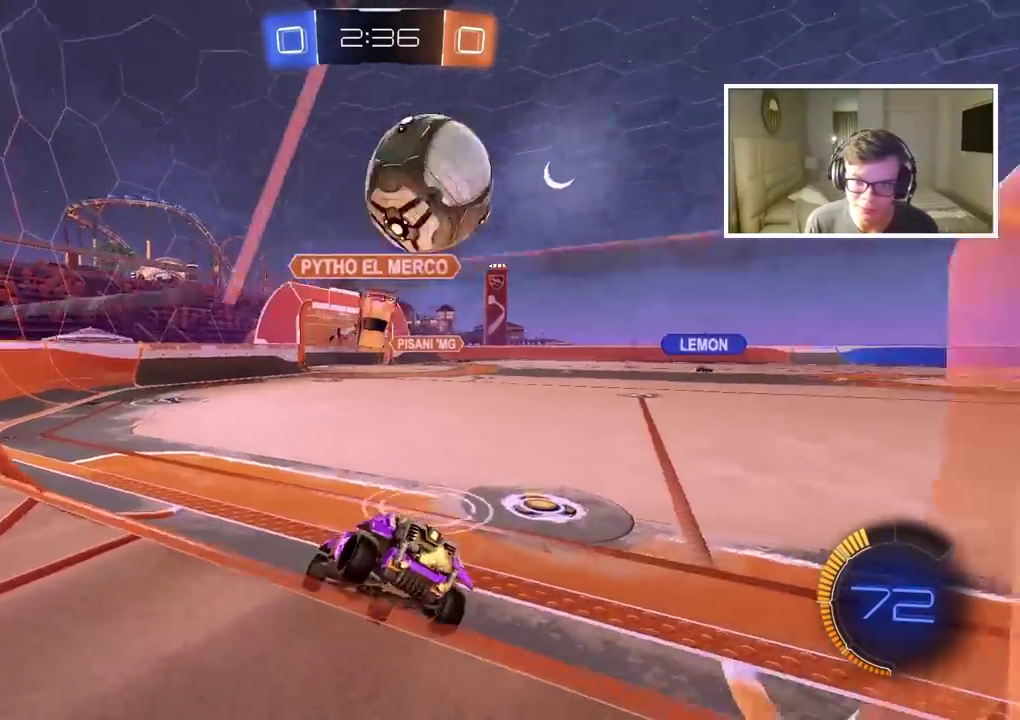
{"buttons": ["CIRCLE", "R2"], "left_stick": "right", "right_stick": "center", "events": [[33, "R2", "up"], [50, "left_stick", "center"], [183, "left_stick", "right"], [300, "R2", "down"], [483, "CIRCLE", "down"]]}
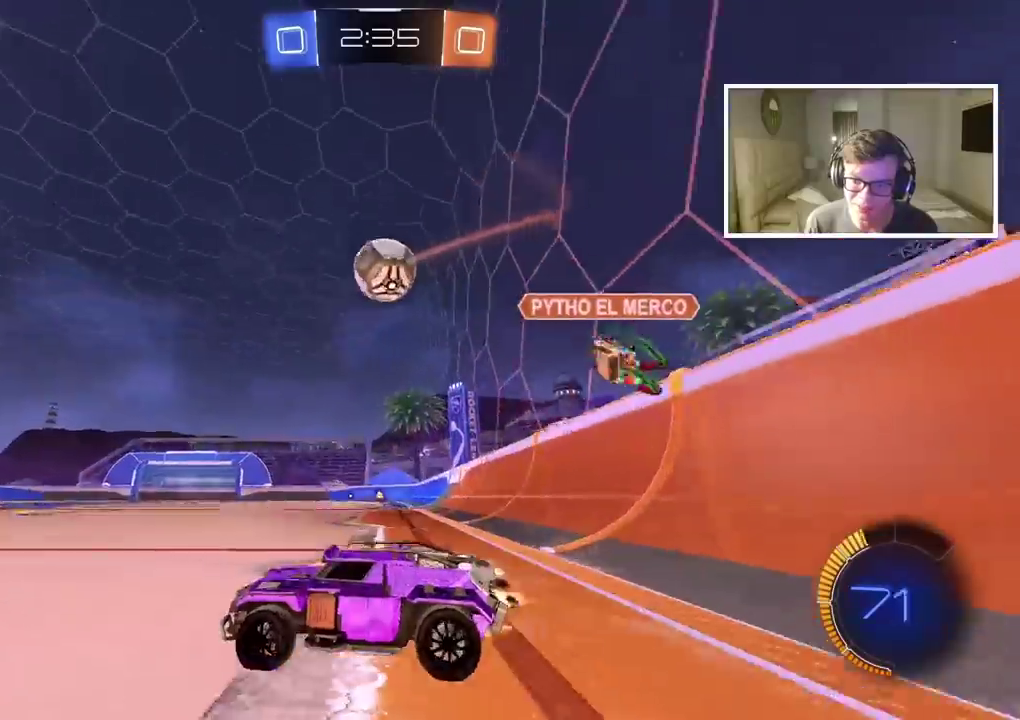
{"buttons": ["CIRCLE", "R2"], "left_stick": "right", "right_stick": "center", "events": [[217, "TRIANGLE", "down"], [367, "TRIANGLE", "up"]]}
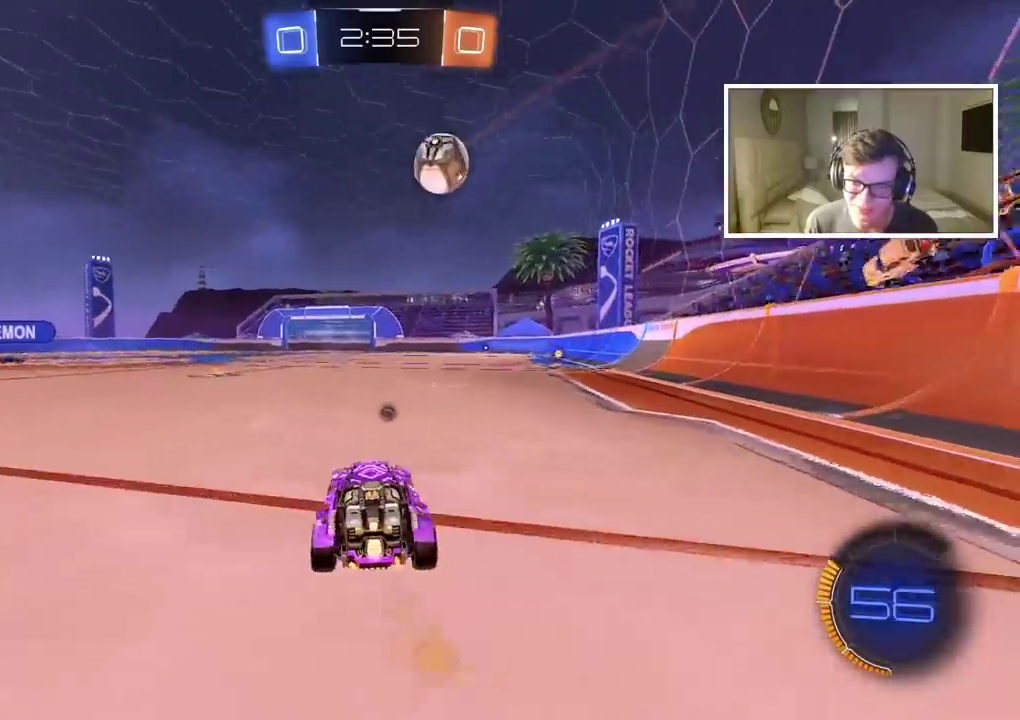
{"buttons": ["CIRCLE", "R2"], "left_stick": "center", "right_stick": "center", "events": [[233, "left_stick", "center"]]}
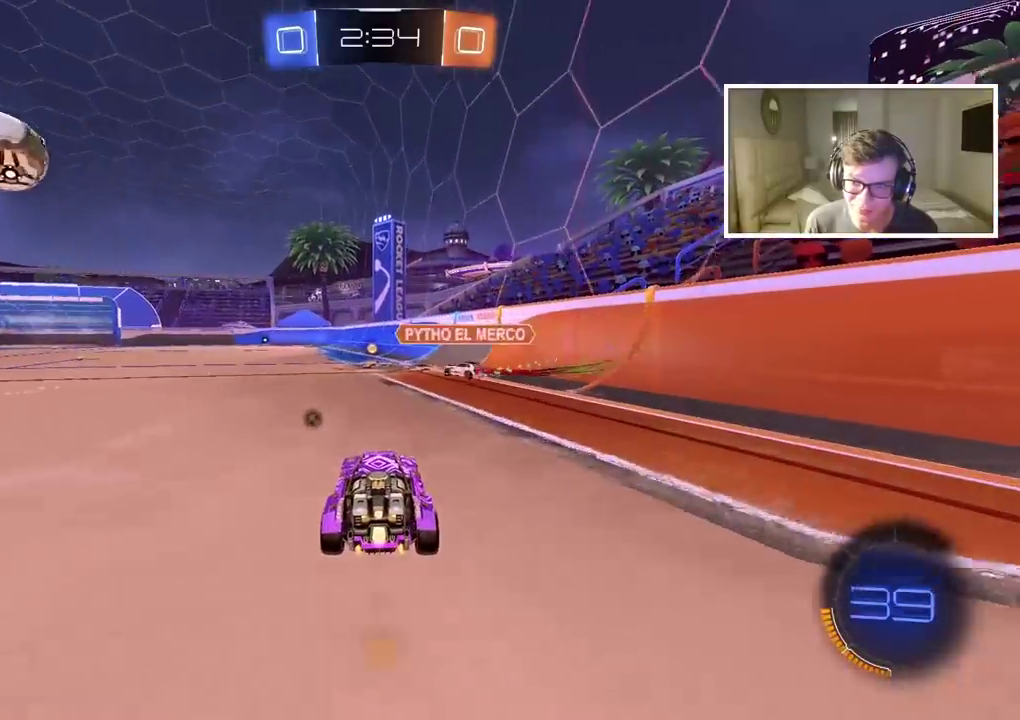
{"buttons": ["R2"], "left_stick": "center", "right_stick": "center", "events": [[267, "TRIANGLE", "down"], [383, "left_stick", "left"], [417, "TRIANGLE", "up"], [483, "left_stick", "center"], [500, "CIRCLE", "up"]]}
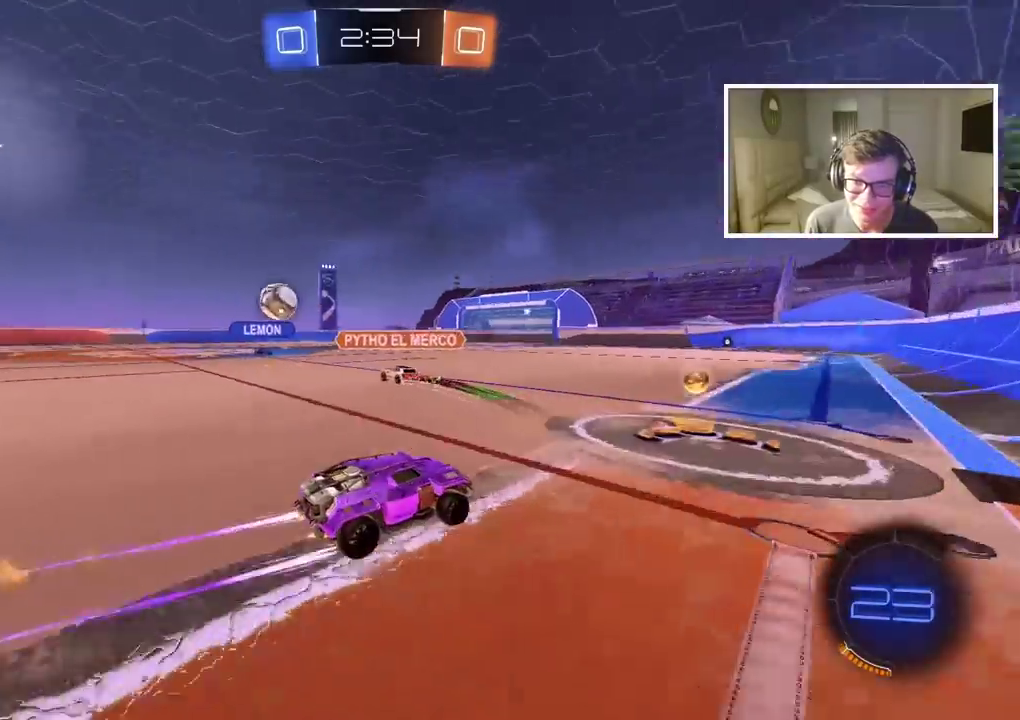
{"buttons": ["R2"], "left_stick": "center", "right_stick": "center", "events": [[267, "left_stick", "left"], [400, "left_stick", "center"]]}
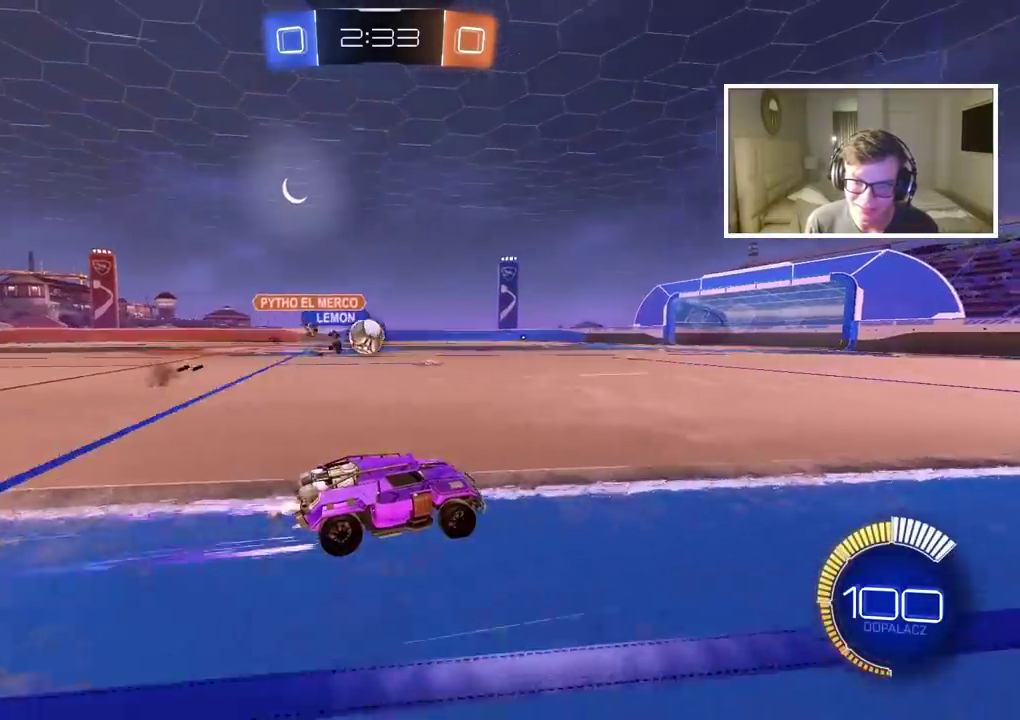
{"buttons": ["R2"], "left_stick": "center", "right_stick": "center", "events": []}
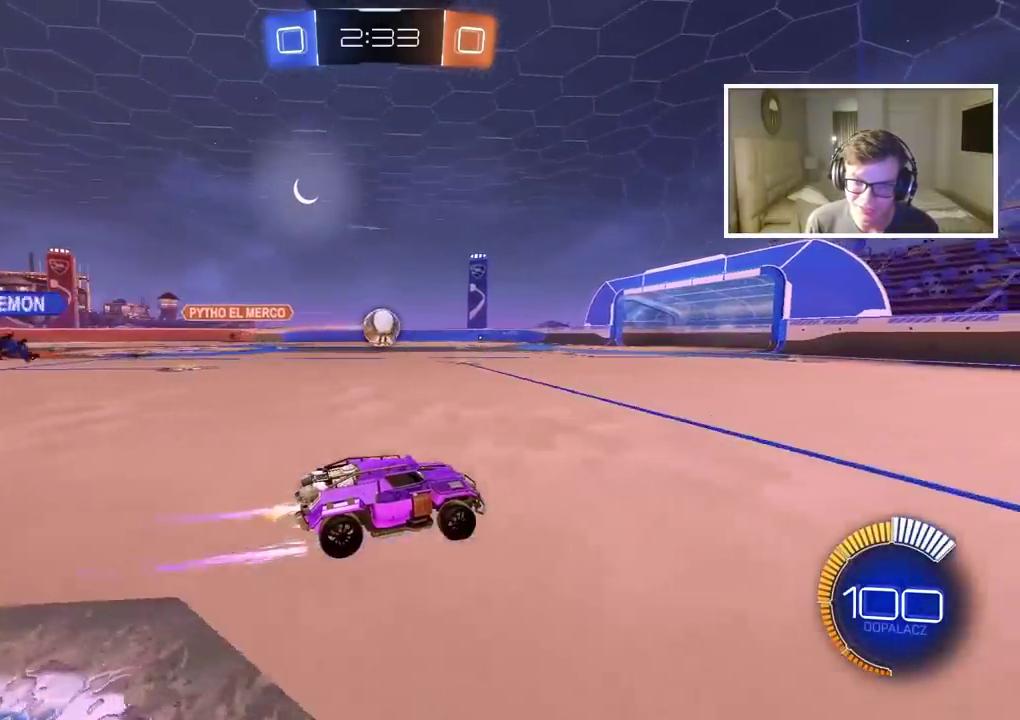
{"buttons": ["CIRCLE", "TRIANGLE", "R2"], "left_stick": "left", "right_stick": "center", "events": [[100, "TRIANGLE", "down"], [100, "left_stick", "right"], [217, "TRIANGLE", "up"], [250, "left_stick", "center"], [317, "CIRCLE", "down"], [450, "TRIANGLE", "down"], [467, "left_stick", "left"]]}
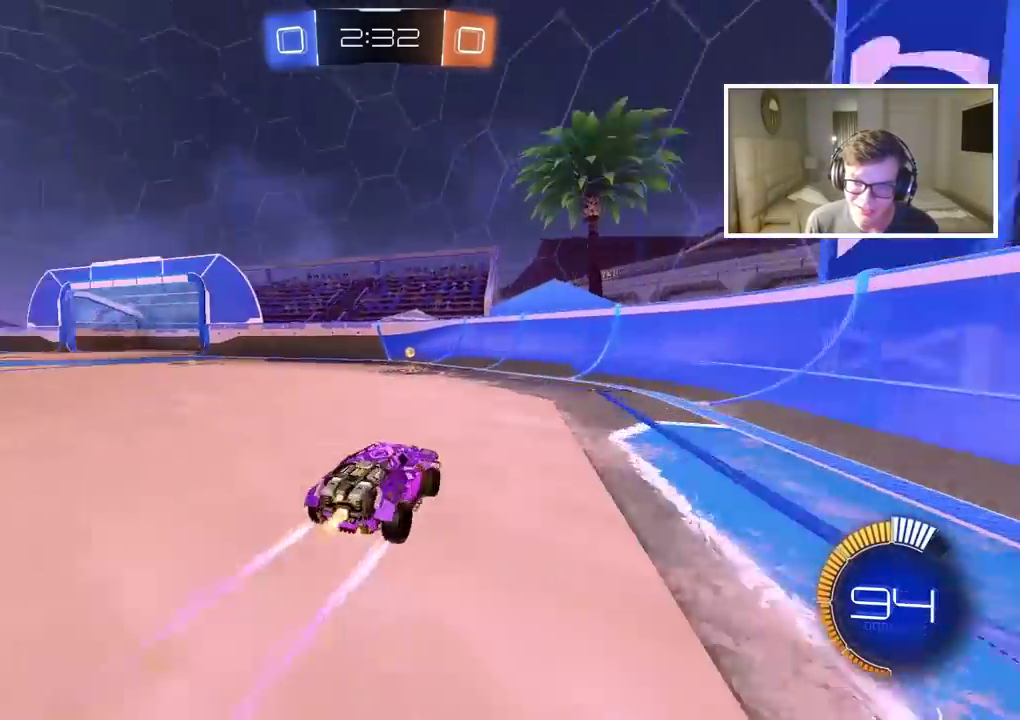
{"buttons": ["R2"], "left_stick": "center", "right_stick": "center", "events": [[67, "TRIANGLE", "up"], [133, "CIRCLE", "up"], [450, "left_stick", "center"]]}
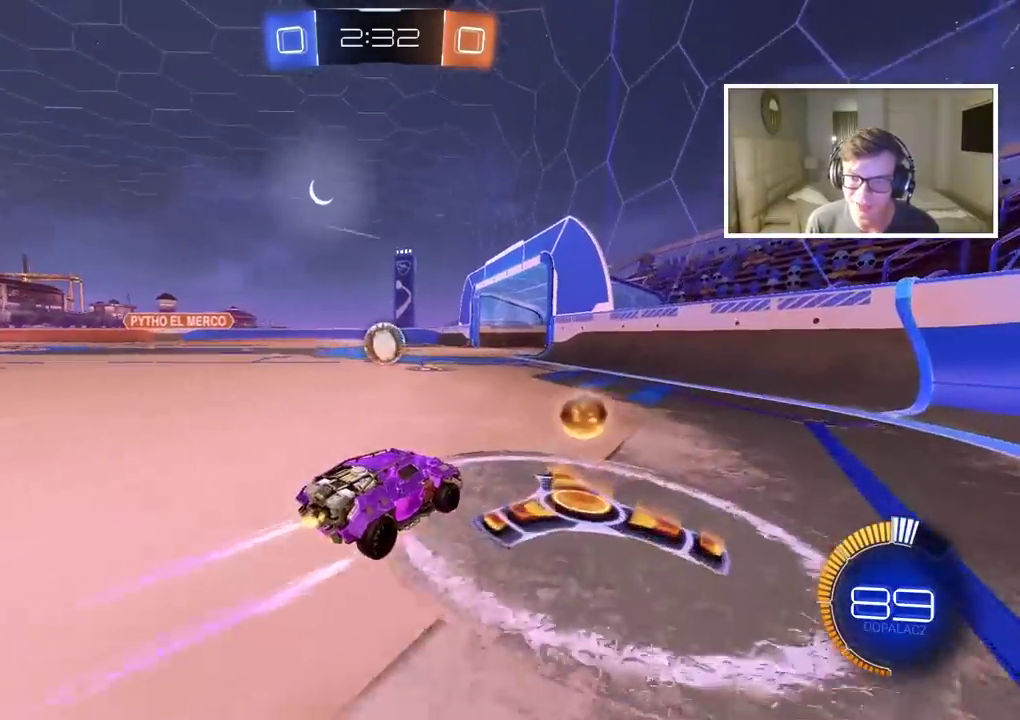
{"buttons": ["R2"], "left_stick": "center", "right_stick": "center", "events": []}
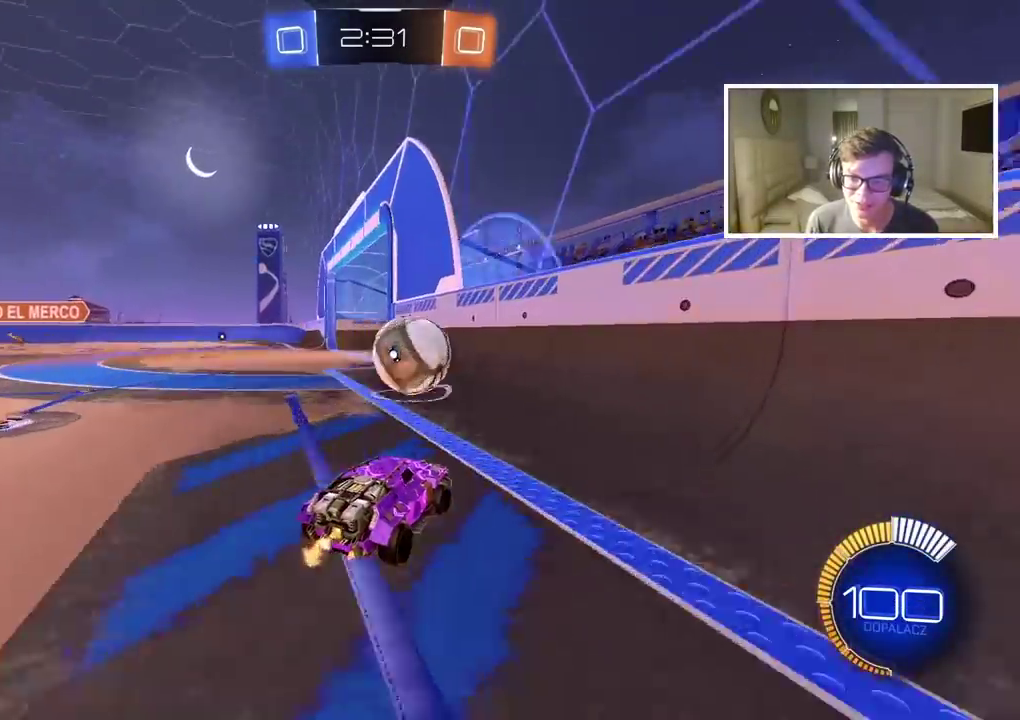
{"buttons": ["R2"], "left_stick": "center", "right_stick": "center", "events": [[83, "left_stick", "right"], [217, "left_stick", "center"], [233, "L2", "down"], [250, "R2", "up"], [383, "L2", "up"], [433, "R2", "down"]]}
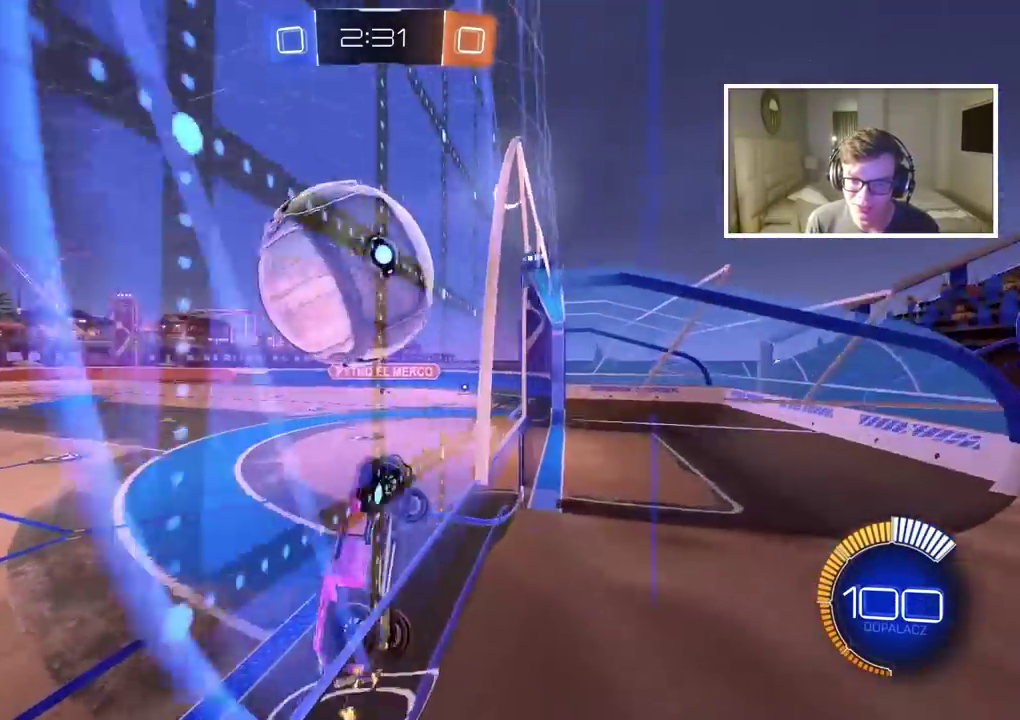
{"buttons": ["L2"], "left_stick": "down", "right_stick": "center", "events": [[150, "left_stick", "right"], [250, "left_stick", "center"], [300, "CIRCLE", "down"], [300, "left_stick", "down"], [317, "R2", "up"], [333, "CROSS", "down"], [350, "CIRCLE", "up"], [350, "L2", "down"], [450, "CROSS", "up"]]}
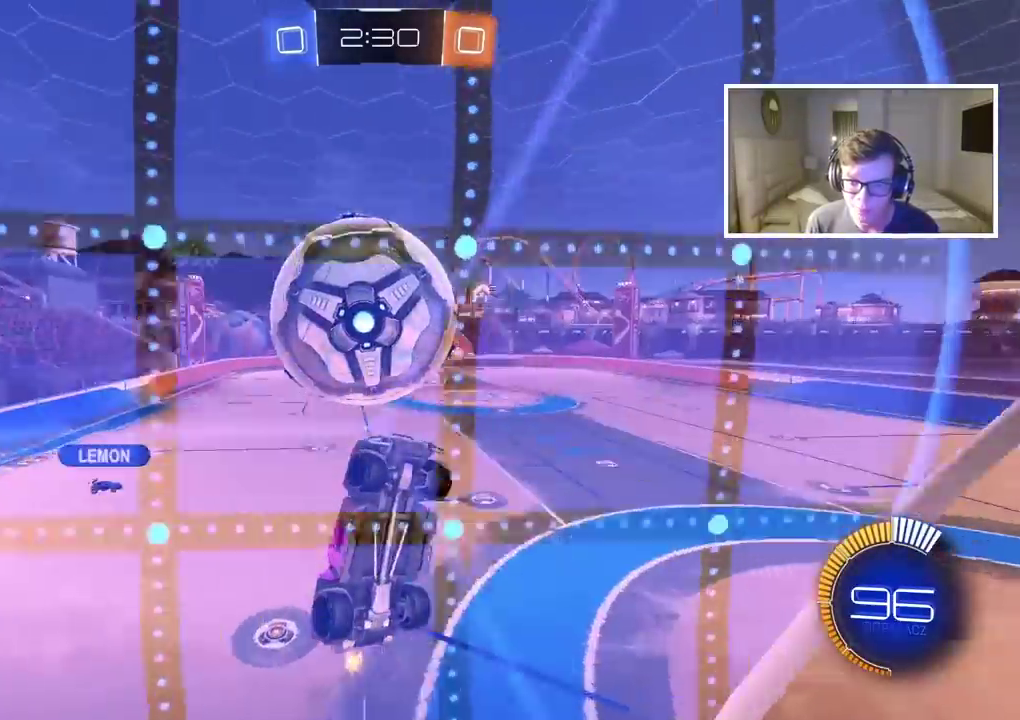
{"buttons": ["CIRCLE", "R2"], "left_stick": "right", "right_stick": "center", "events": [[17, "left_stick", "down-left"], [117, "left_stick", "left"], [183, "left_stick", "up-left"], [233, "CIRCLE", "down"], [233, "R2", "down"], [300, "left_stick", "up"], [367, "L2", "up"], [367, "left_stick", "center"], [450, "left_stick", "right"]]}
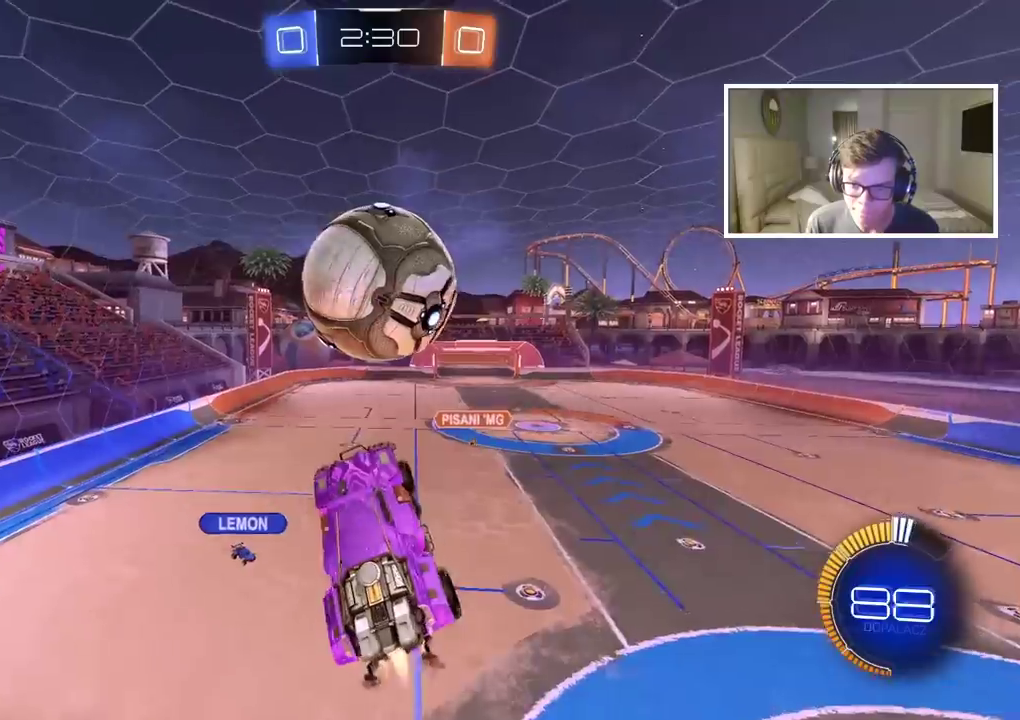
{"buttons": ["CROSS", "CIRCLE", "R2", "L3"], "left_stick": "up", "right_stick": "center"}
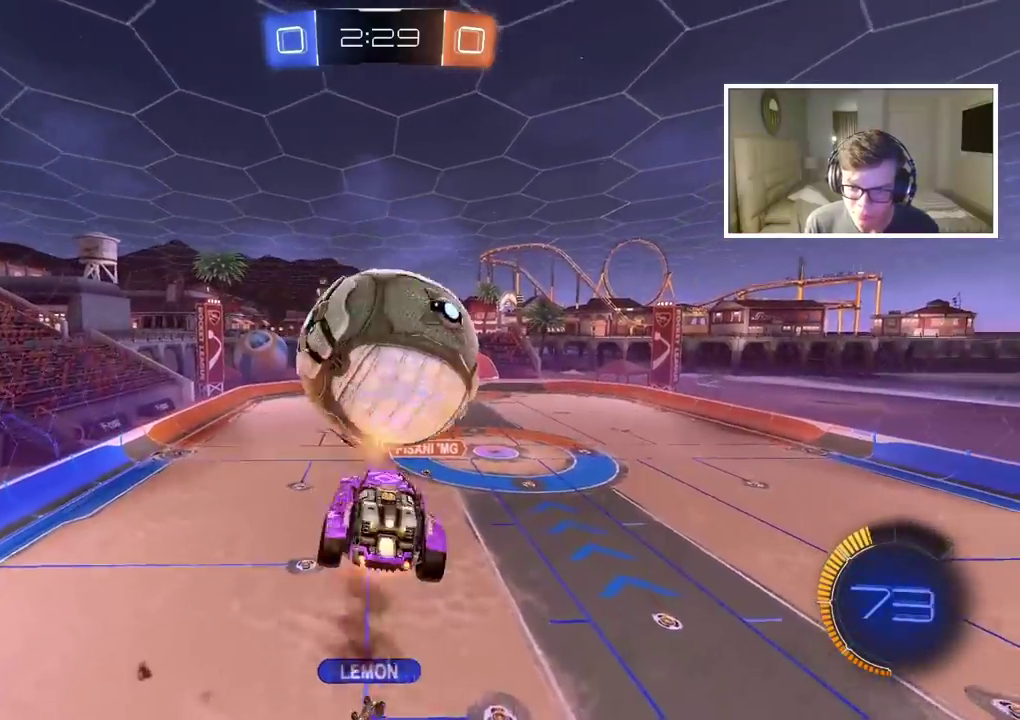
{"buttons": [], "left_stick": "center", "right_stick": "center"}
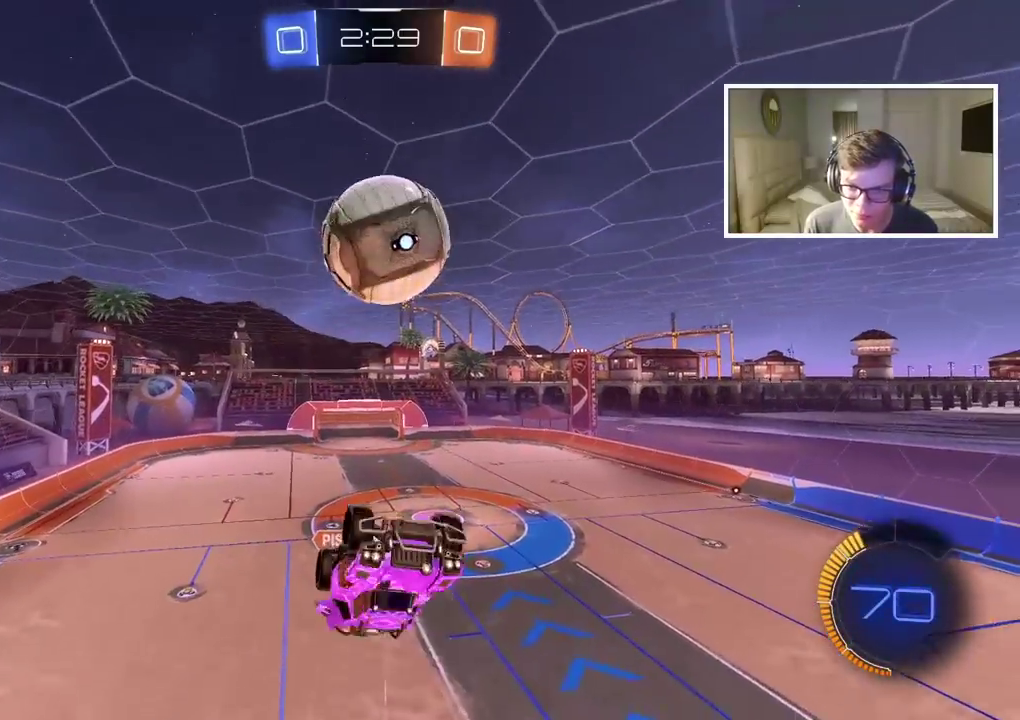
{"buttons": ["L2", "R2"], "left_stick": "left", "right_stick": "center", "events": [[50, "L2", "down"], [50, "left_stick", "right"], [133, "left_stick", "down-right"], [217, "CIRCLE", "down"], [217, "left_stick", "down"], [350, "R2", "down"], [383, "left_stick", "down-left"], [400, "CIRCLE", "up"], [417, "R2", "up"], [483, "R2", "down"], [500, "left_stick", "left"]]}
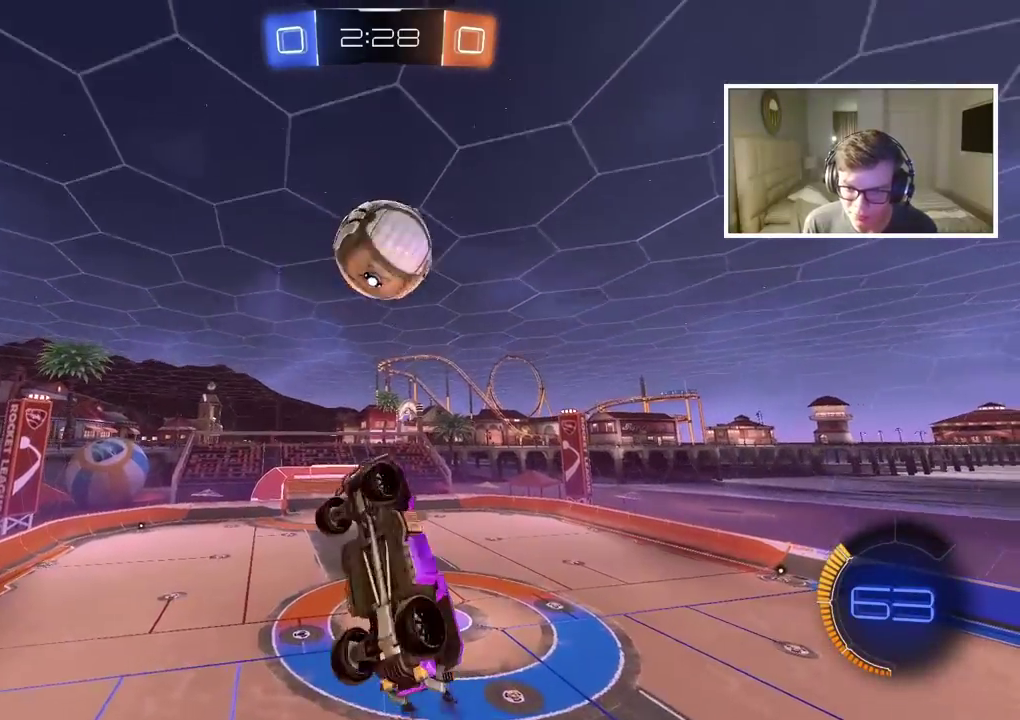
{"buttons": ["CIRCLE", "L2", "R2"], "left_stick": "down-left", "right_stick": "center", "events": [[117, "left_stick", "up-left"], [167, "CIRCLE", "down"], [300, "CIRCLE", "up"], [350, "R2", "up"], [367, "left_stick", "left"], [400, "R2", "down"], [417, "CIRCLE", "down"], [467, "left_stick", "down-left"]]}
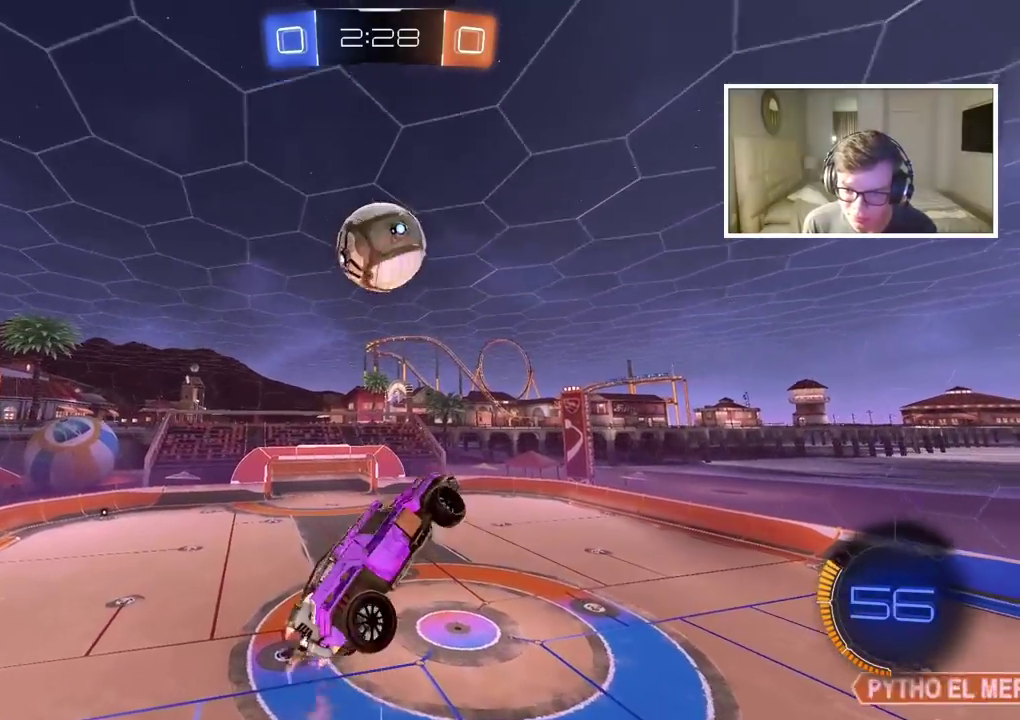
{"buttons": ["CIRCLE", "L2", "R2"], "left_stick": "right", "right_stick": "center", "events": [[100, "left_stick", "left"], [117, "CIRCLE", "up"], [200, "CIRCLE", "down"], [300, "left_stick", "up-right"], [417, "left_stick", "right"]]}
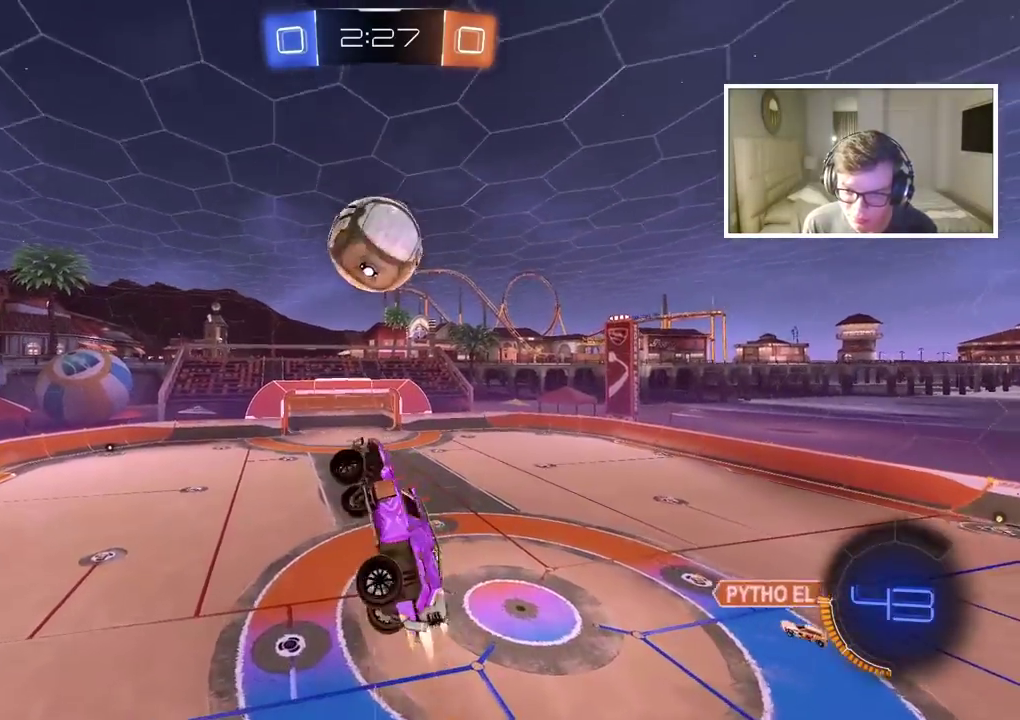
{"buttons": ["L2"], "left_stick": "center", "right_stick": "center", "events": [[167, "CIRCLE", "up"], [200, "left_stick", "down"], [217, "R2", "up"], [350, "left_stick", "up"], [500, "left_stick", "center"]]}
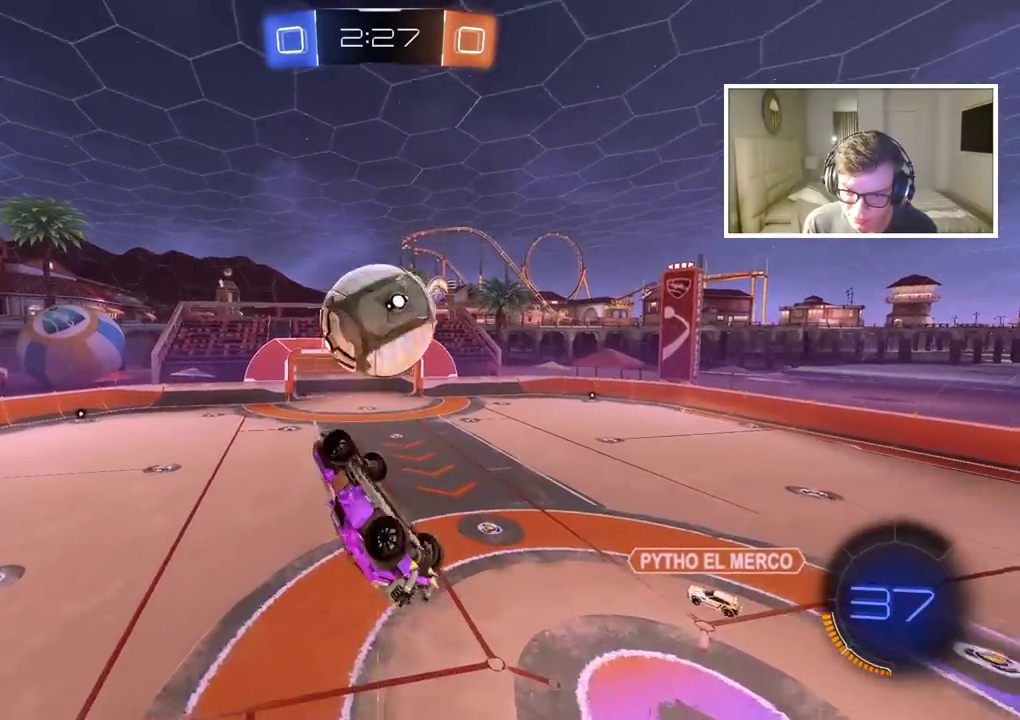
{"buttons": ["CIRCLE", "R2"], "left_stick": "center", "right_stick": "center", "events": [[150, "R2", "down"], [150, "left_stick", "up-left"], [167, "L2", "up"], [317, "left_stick", "center"], [450, "CIRCLE", "down"]]}
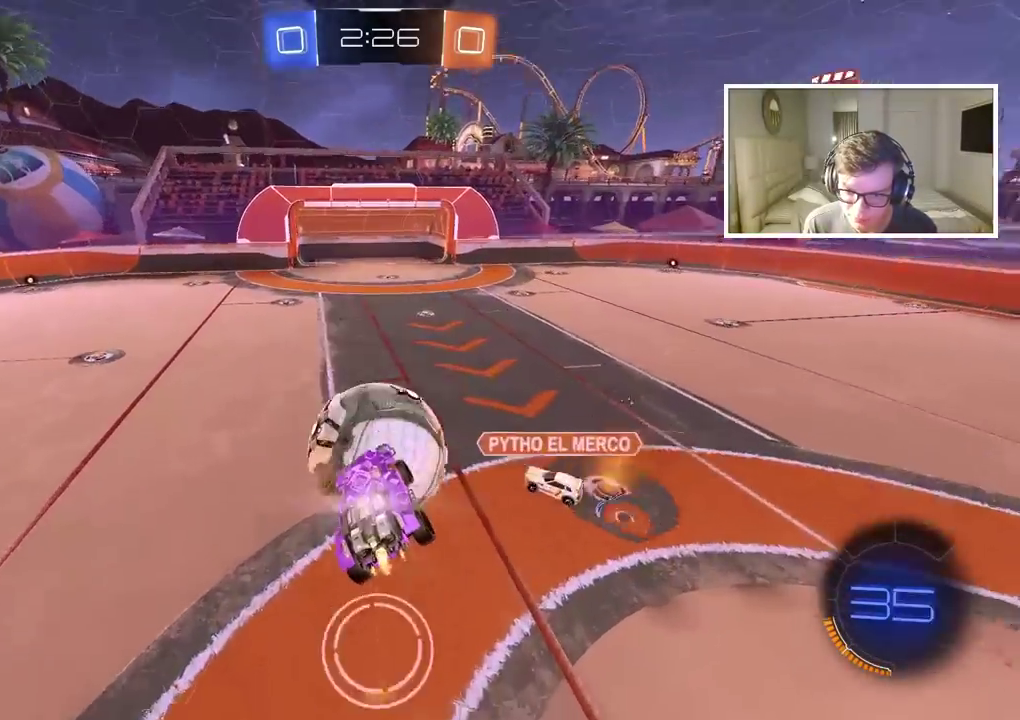
{"buttons": ["R2"], "left_stick": "right", "right_stick": "center", "events": [[67, "left_stick", "up"], [167, "left_stick", "center"], [217, "CIRCLE", "up"], [450, "left_stick", "right"]]}
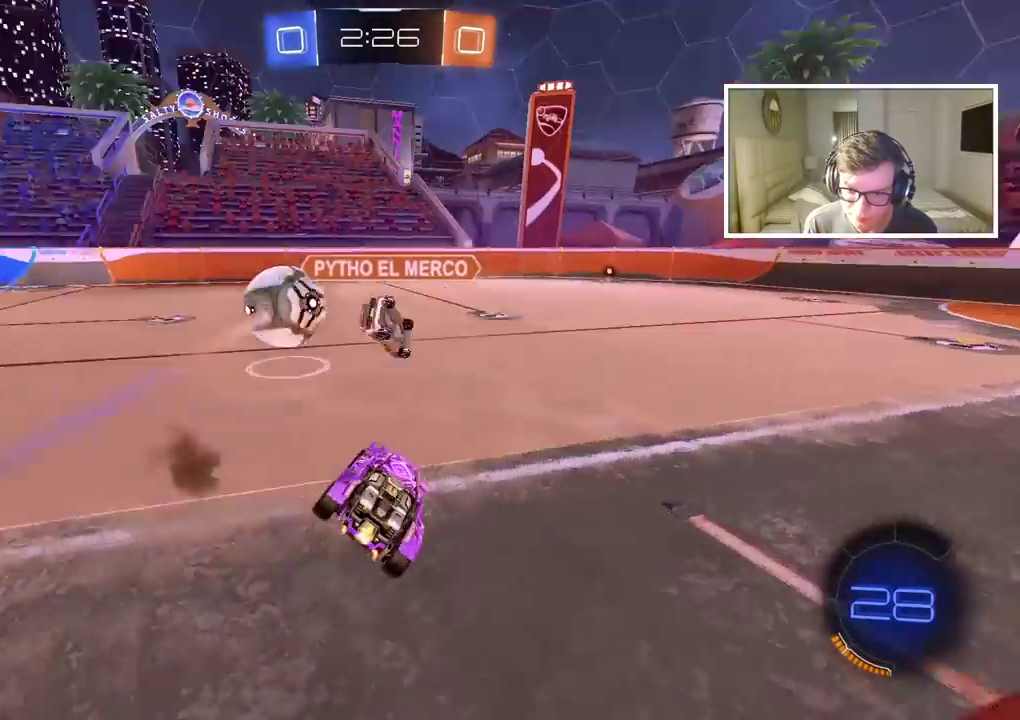
{"buttons": ["R2"], "left_stick": "center", "right_stick": "center", "events": [[217, "left_stick", "center"]]}
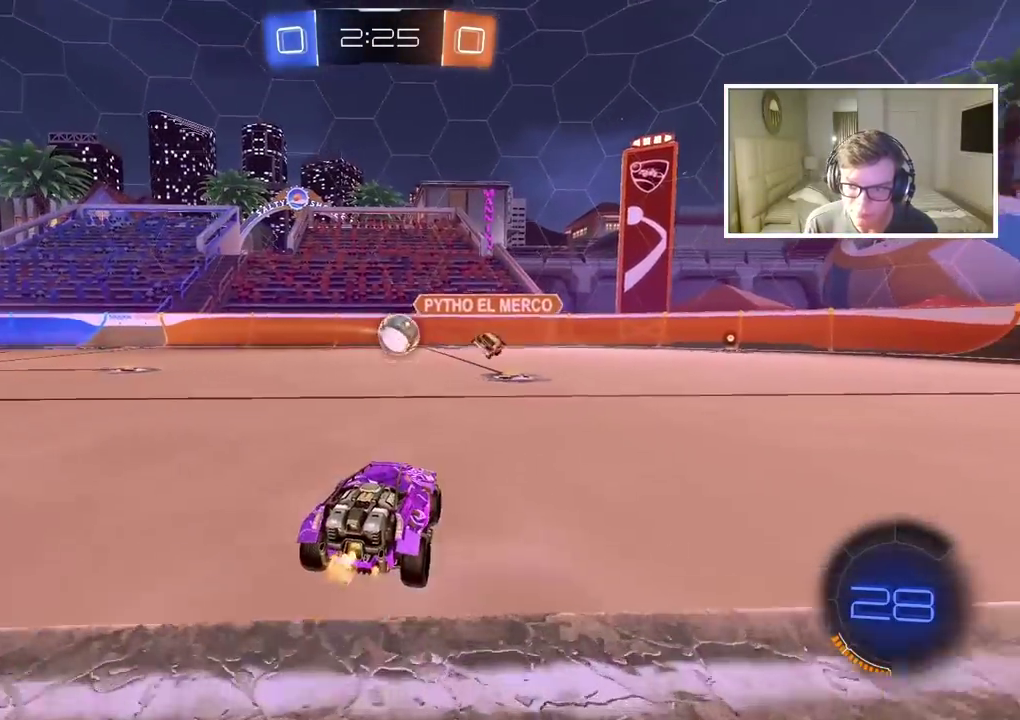
{"buttons": ["R2"], "left_stick": "center", "right_stick": "left", "events": [[433, "right_stick", "left"]]}
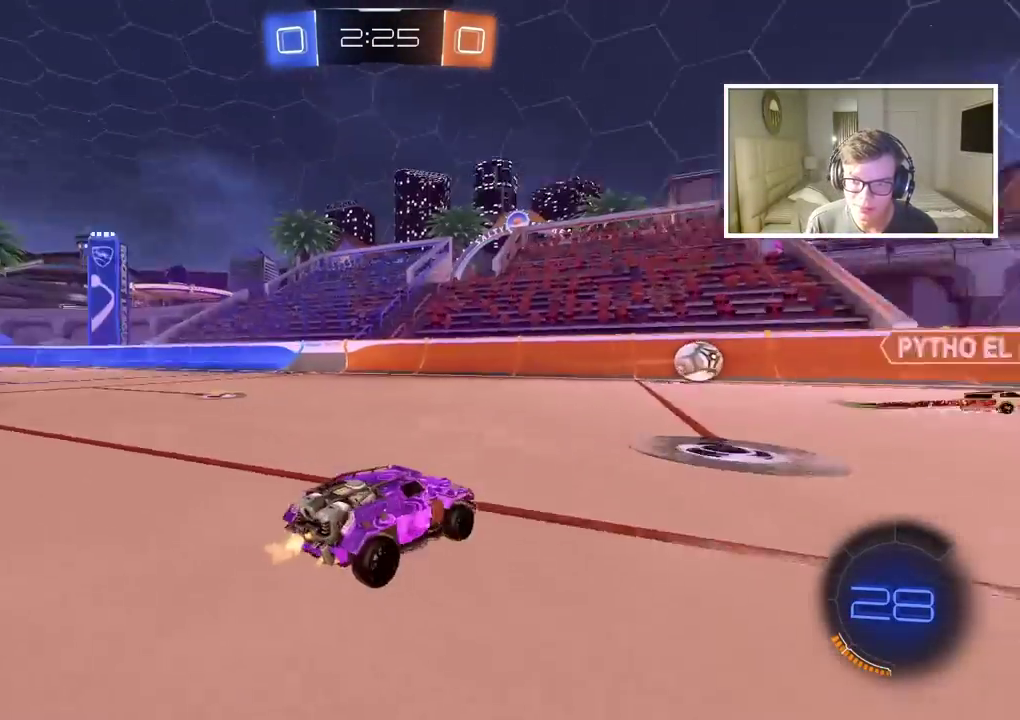
{"buttons": ["R2"], "left_stick": "center", "right_stick": "down-left", "events": [[467, "right_stick", "down-left"]]}
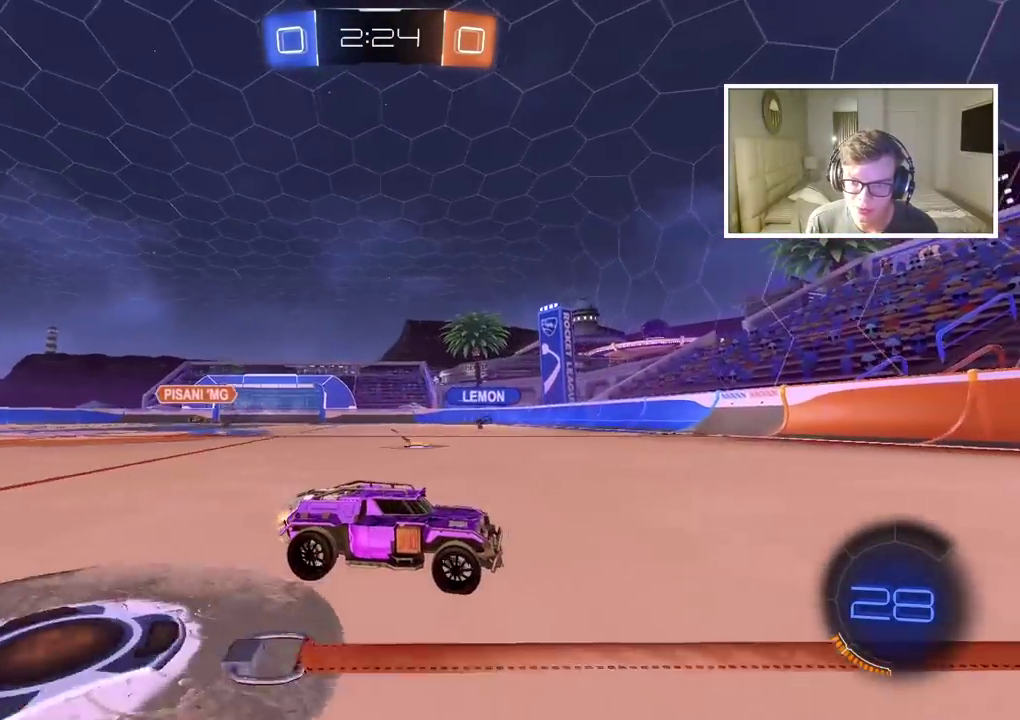
{"buttons": ["R2"], "left_stick": "left", "right_stick": "down-left", "events": [[283, "left_stick", "left"], [367, "right_stick", "left"], [500, "right_stick", "down-left"]]}
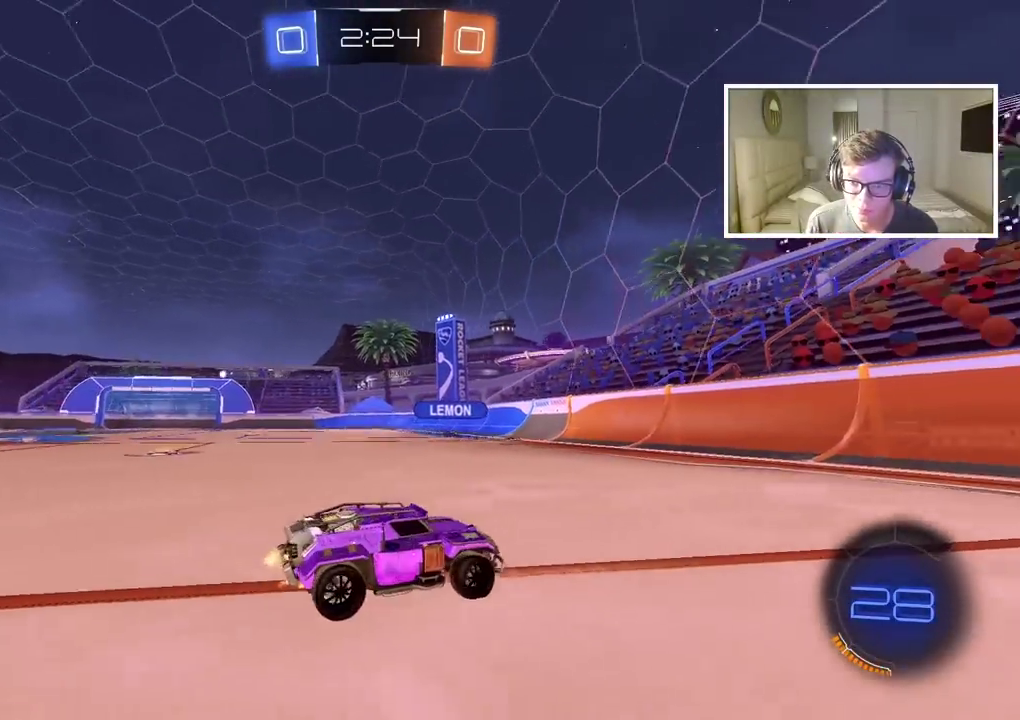
{"buttons": ["R2"], "left_stick": "left", "right_stick": "center", "events": [[433, "right_stick", "center"]]}
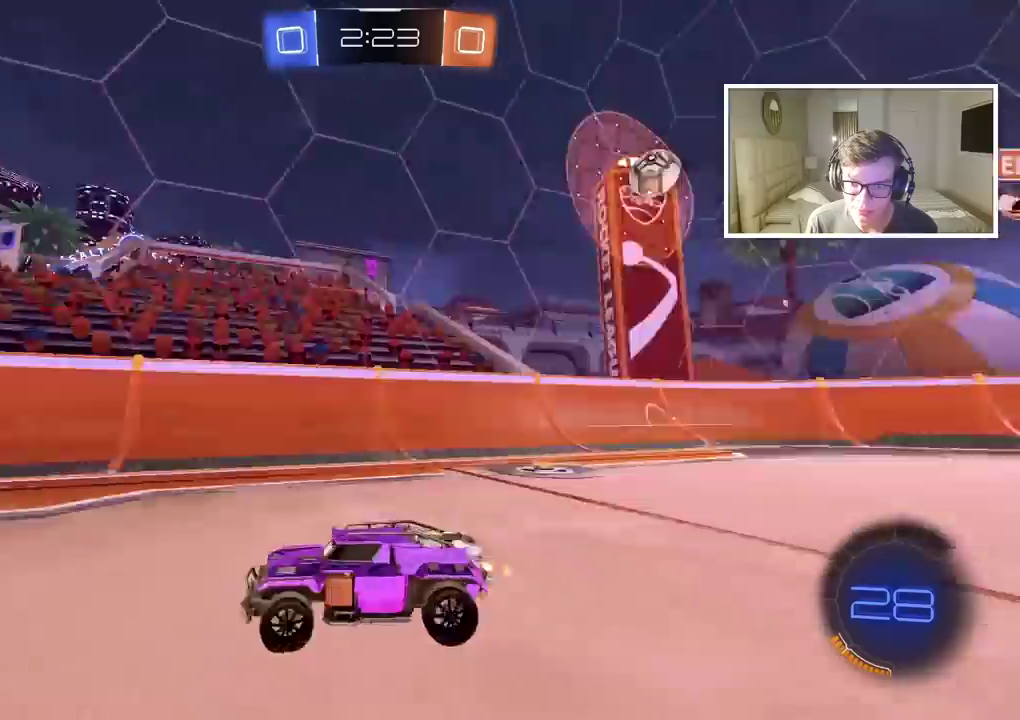
{"buttons": ["R2"], "left_stick": "left", "right_stick": "center", "events": []}
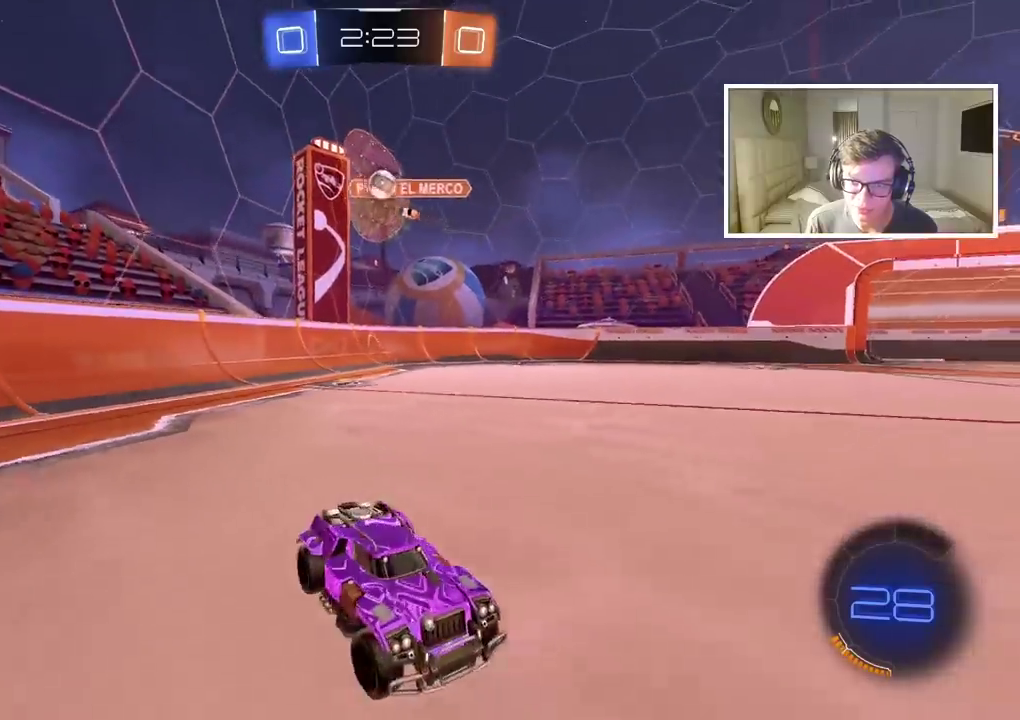
{"buttons": ["R2"], "left_stick": "center", "right_stick": "center", "events": [[117, "left_stick", "up"], [150, "CROSS", "down"], [217, "CROSS", "up"], [267, "CROSS", "down"], [400, "CROSS", "up"], [467, "left_stick", "center"]]}
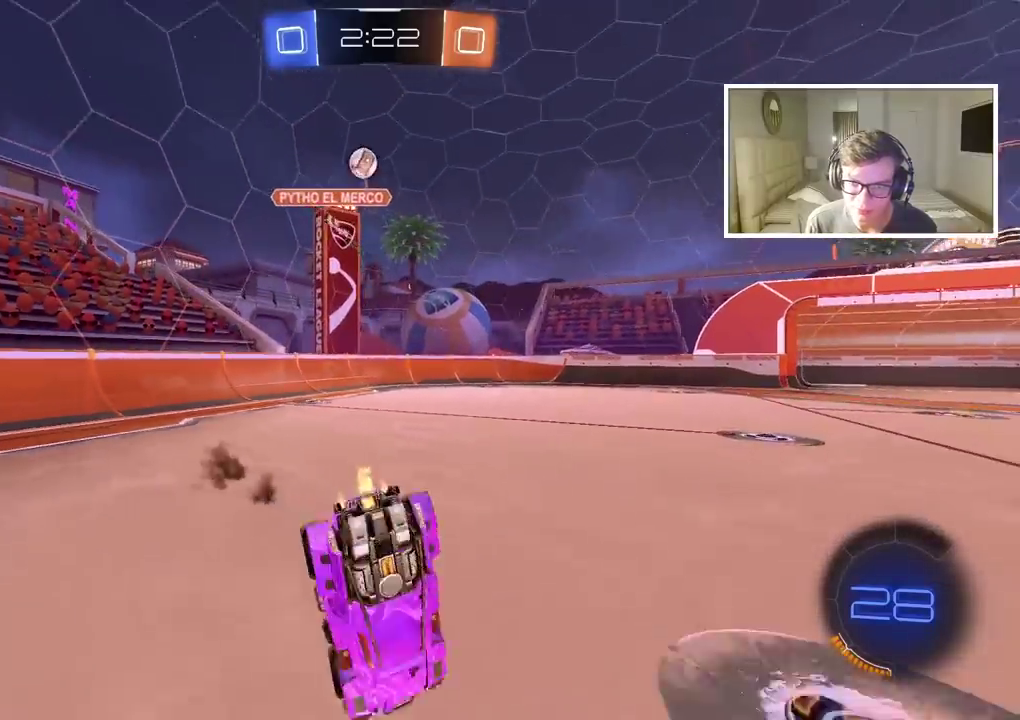
{"buttons": ["R2"], "left_stick": "center", "right_stick": "center", "events": []}